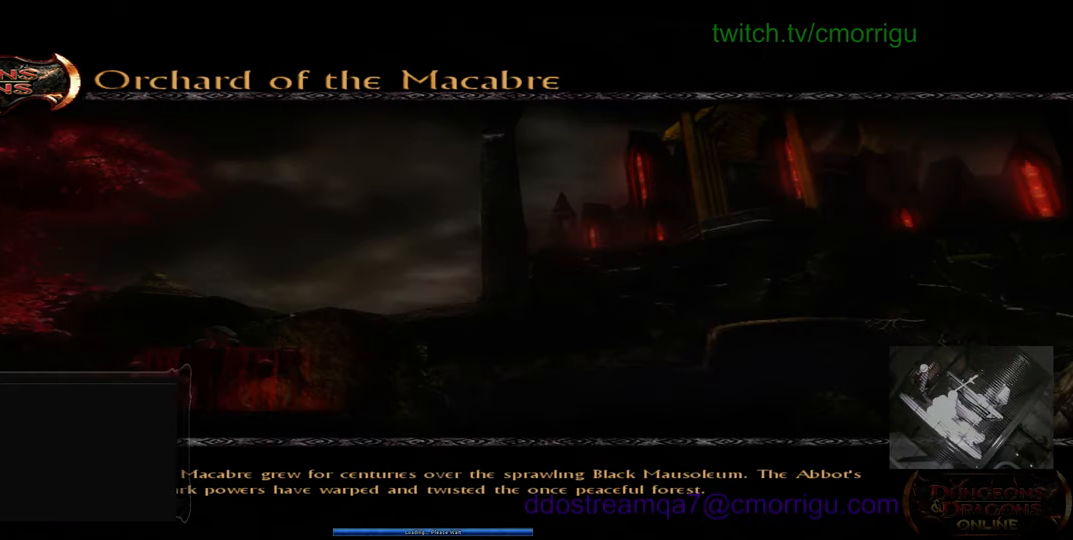
Gameplay with keyboard; each line is a JSON object with the keys held at the frame after it. "events" lists presses ("down") and releases ("up") of ".", "/", "0", "1", "2", "3", "4", "5", "6", "7", "8", "9", "a", "b", "backslash", "backspace", "c", "caps_lock", "comma", "ctrl_l", "ctrl_r", "d", "e", "equals", "escape", "f", "f1", "f10", "f11", "f12", "f2", "f3", "f4", "f5", "f6", "f7", "f8", "f9", "g", "h", "i", "j", "k", "l", "lbracket", "m", "minus", "n", "o", "p", "q", "quote", "r", "rbracket", "return", "s", "semicolon", "shift_l", "shift_r", "space", "t", "tab", "tilde", "u", "v", "w", "x", "y" and "z" between this image and that frame as [ms after this image, input, new state], when the widget could be followed in between. No other keys are recorded. Mouse input is not recorded.
{"keys": [], "events": []}
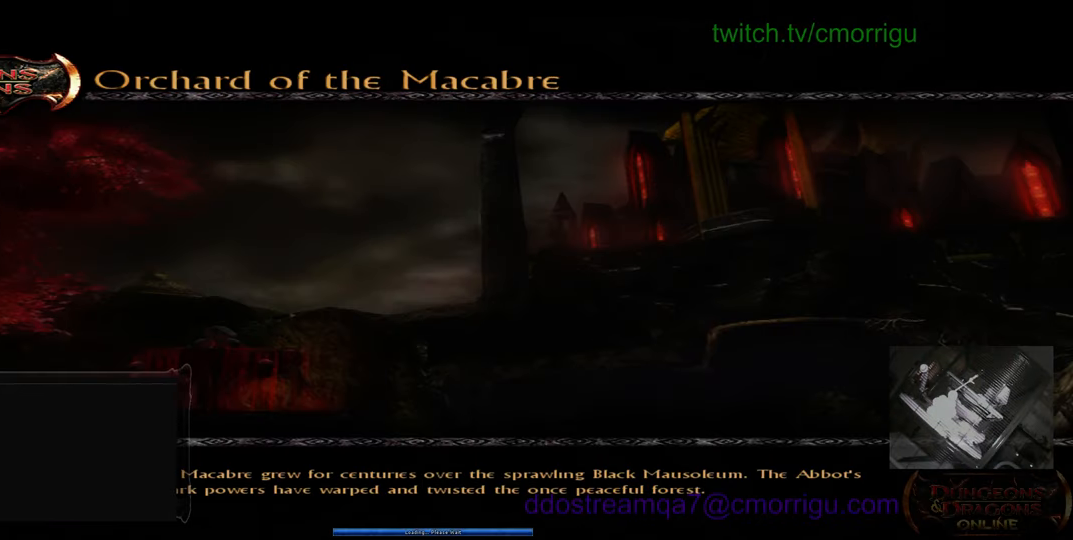
{"keys": [], "events": []}
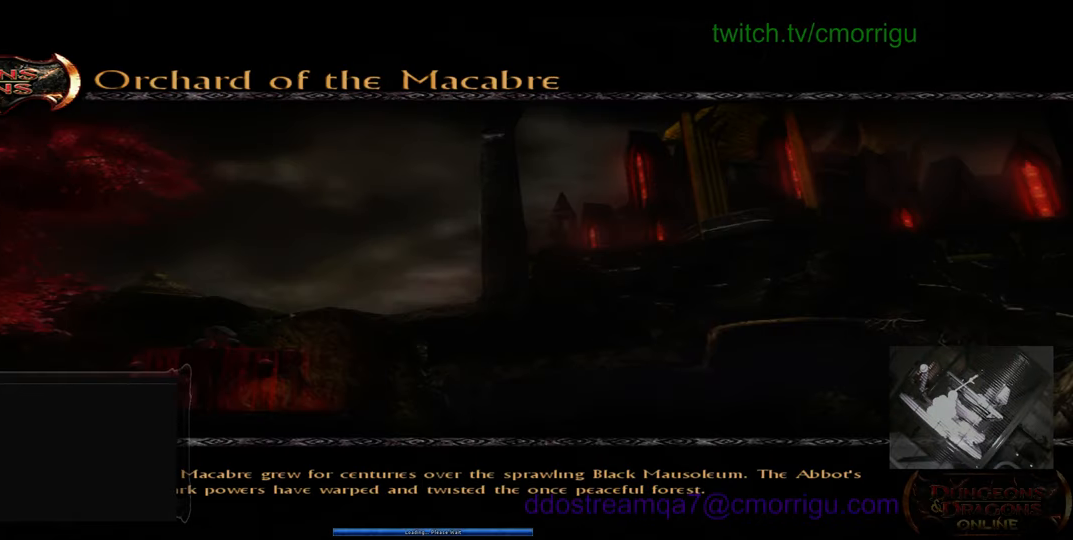
{"keys": [], "events": []}
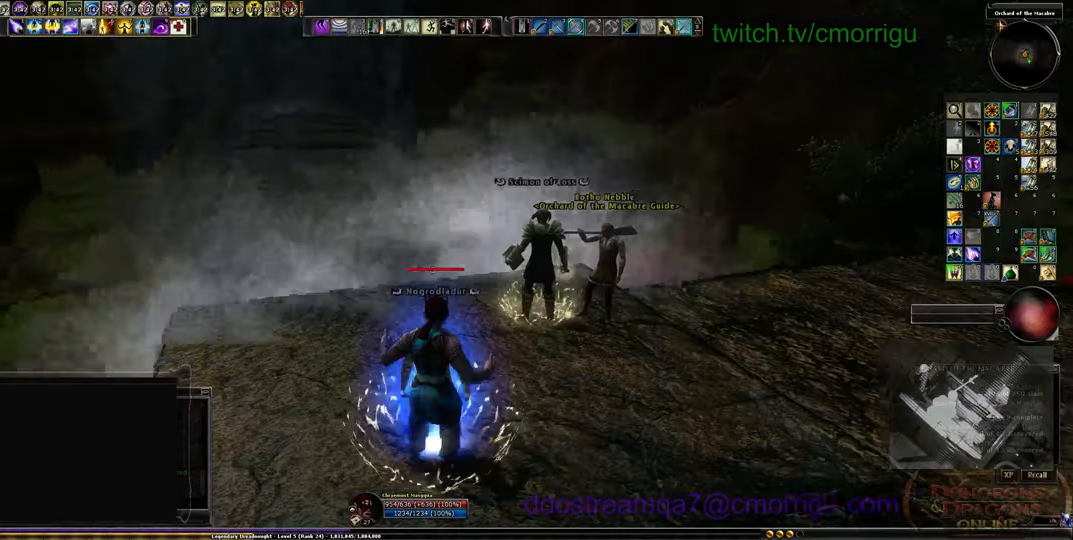
{"keys": ["w"], "events": [[134, "w", "down"]]}
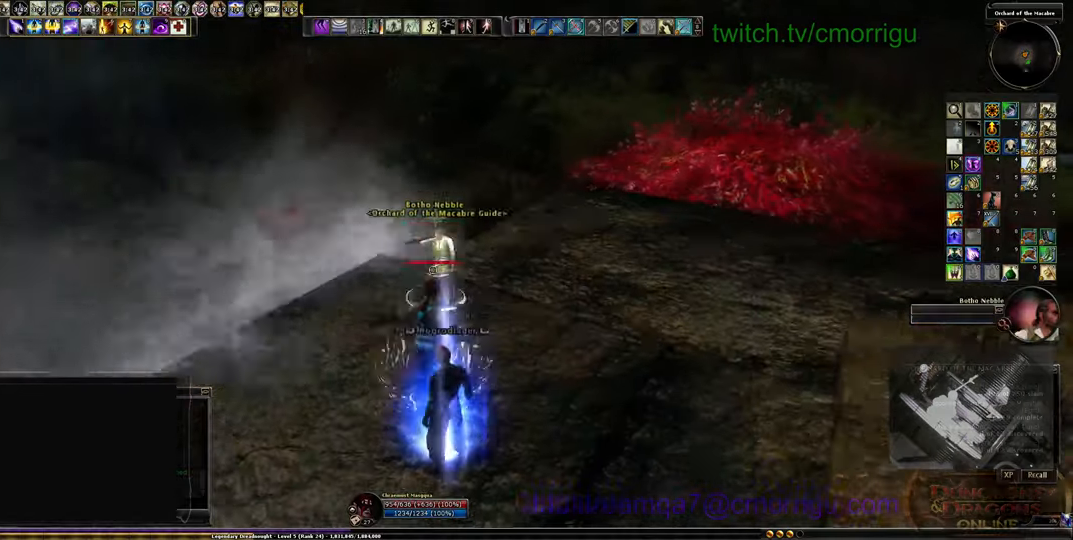
{"keys": [], "events": [[34, "w", "up"]]}
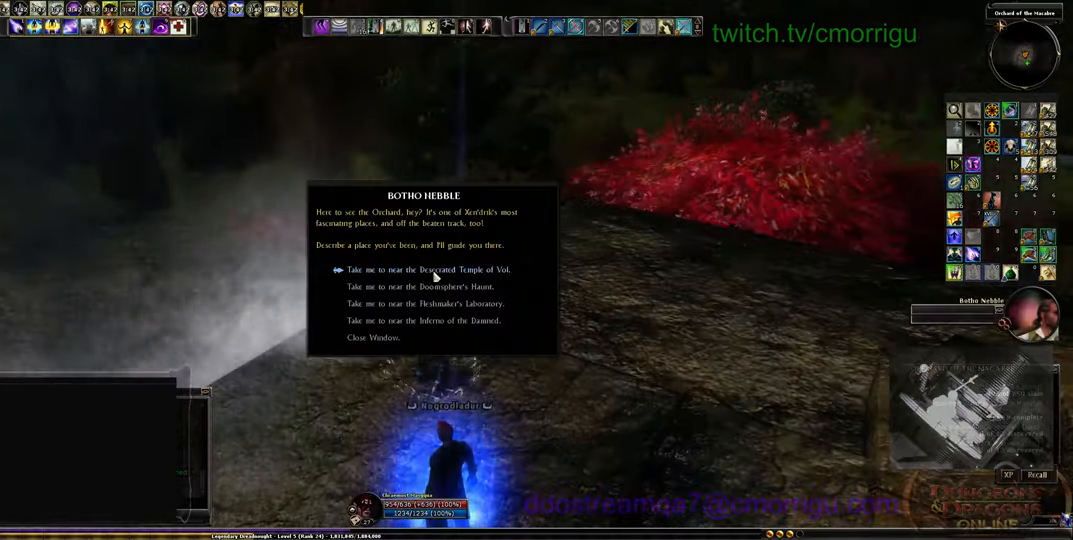
{"keys": [], "events": []}
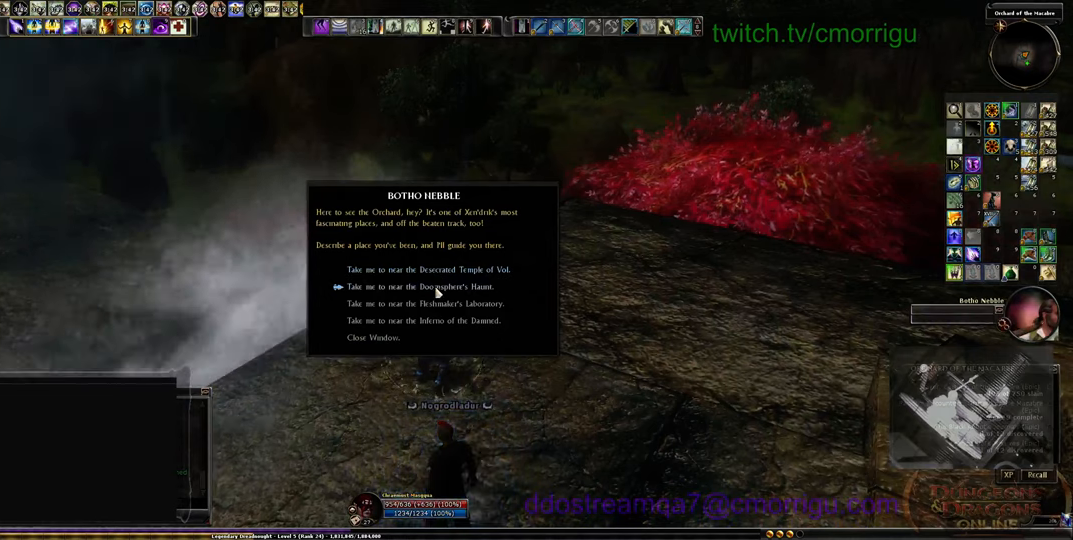
{"keys": [], "events": []}
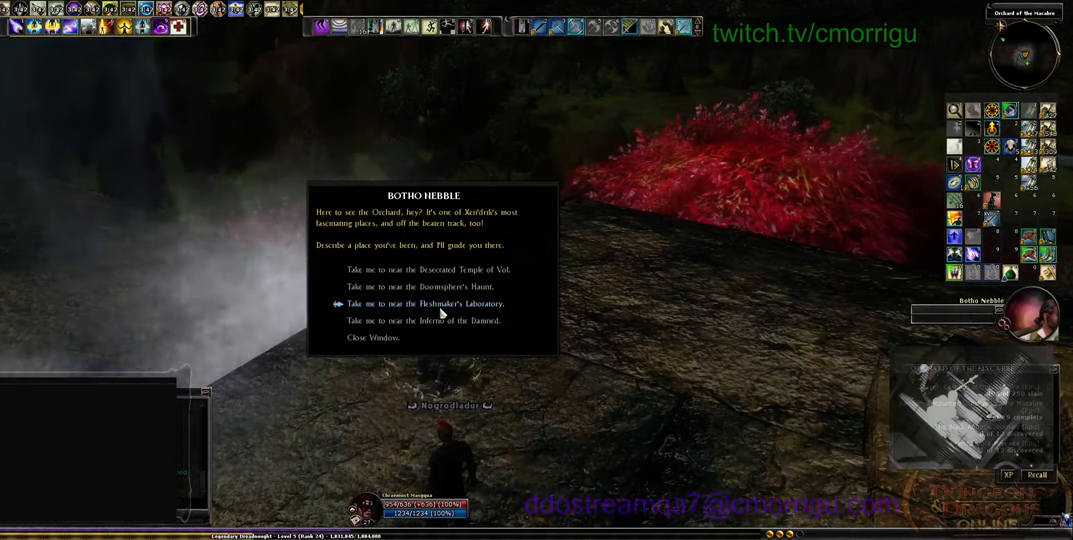
{"keys": [], "events": []}
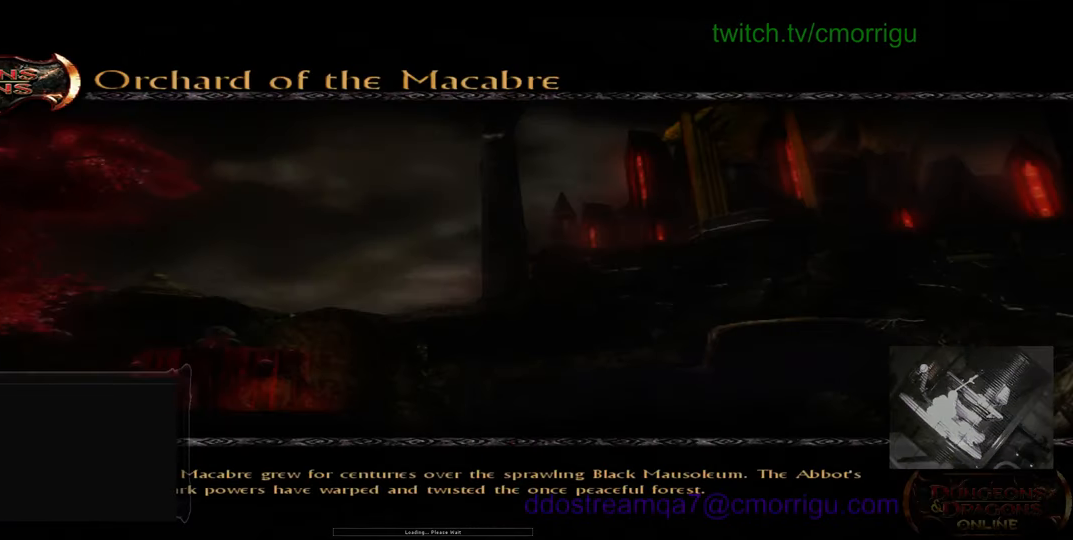
{"keys": [], "events": []}
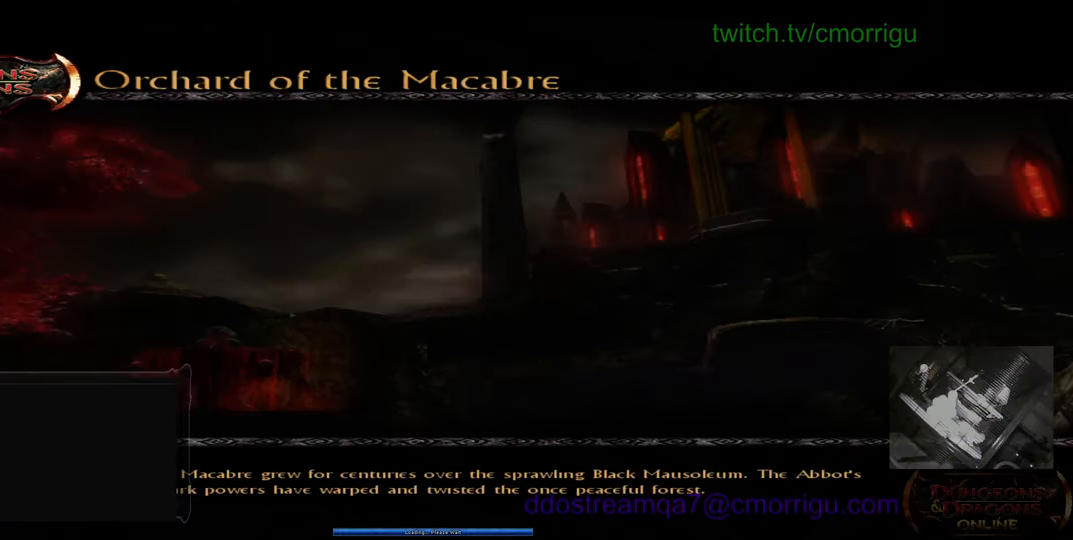
{"keys": [], "events": []}
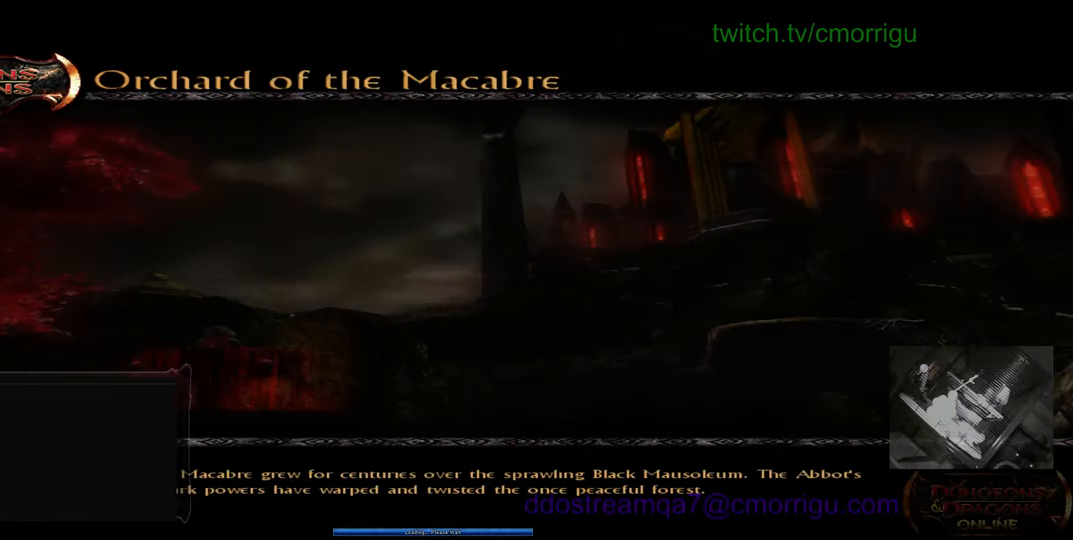
{"keys": [], "events": []}
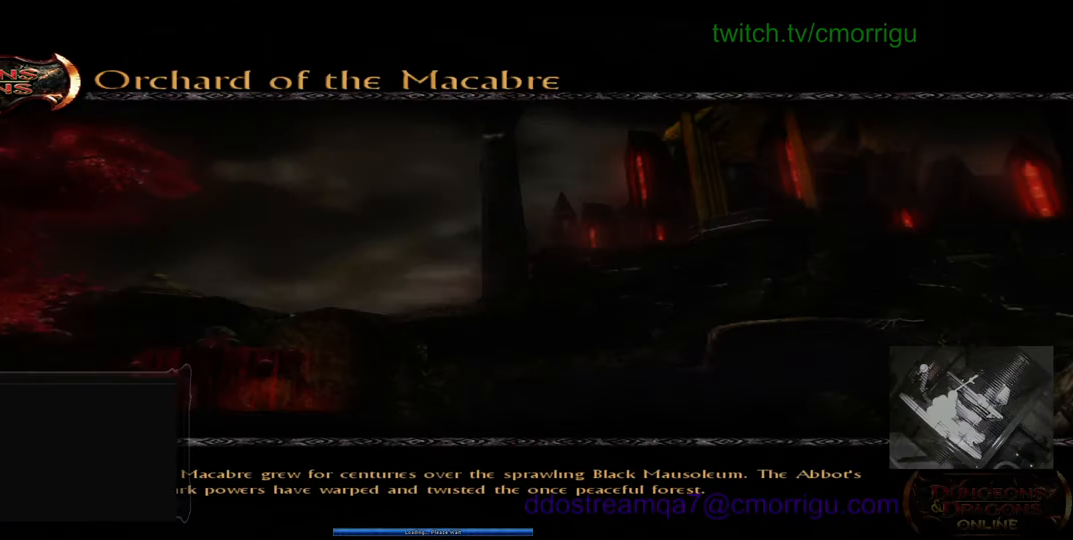
{"keys": [], "events": []}
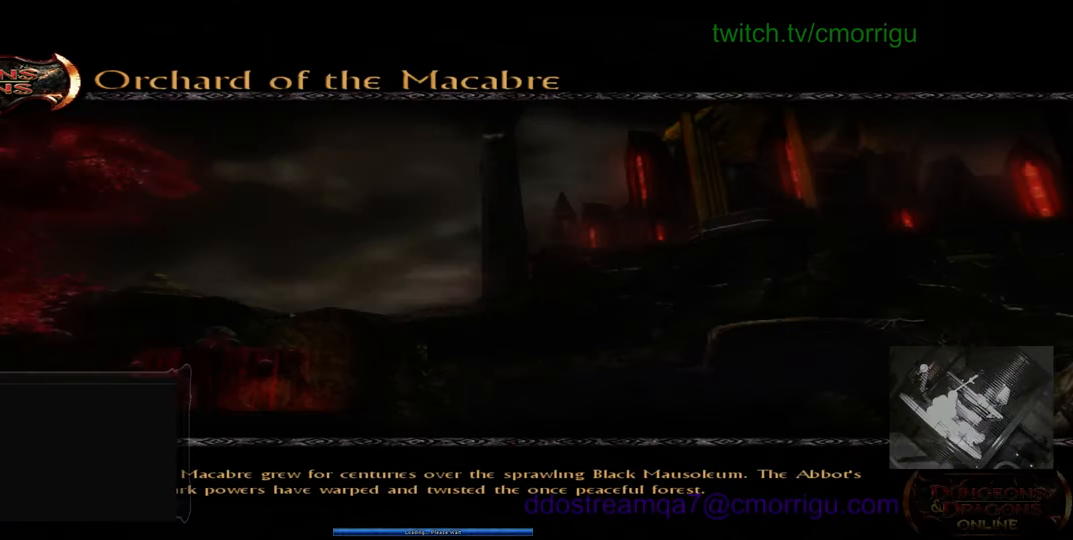
{"keys": [], "events": []}
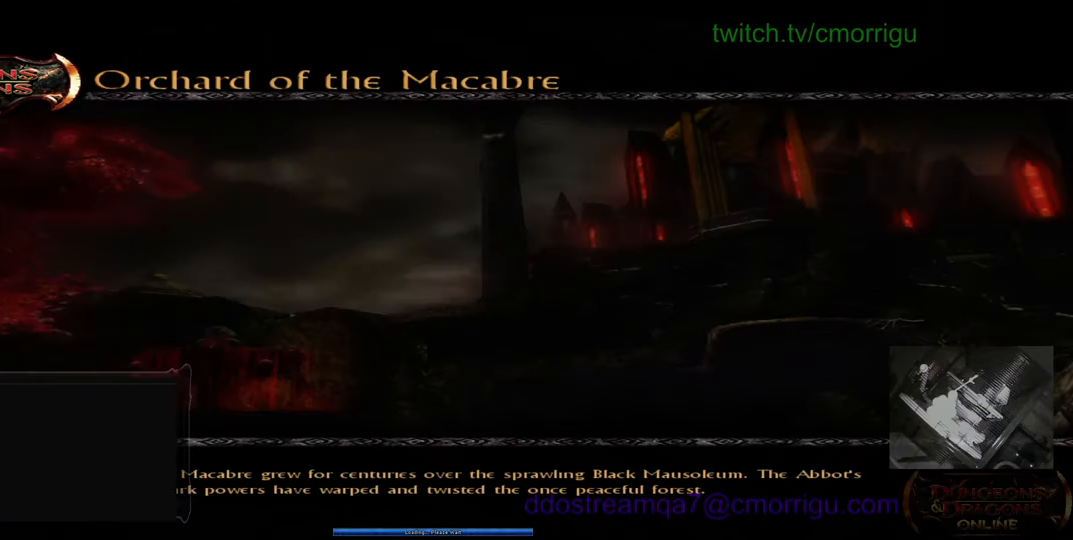
{"keys": [], "events": []}
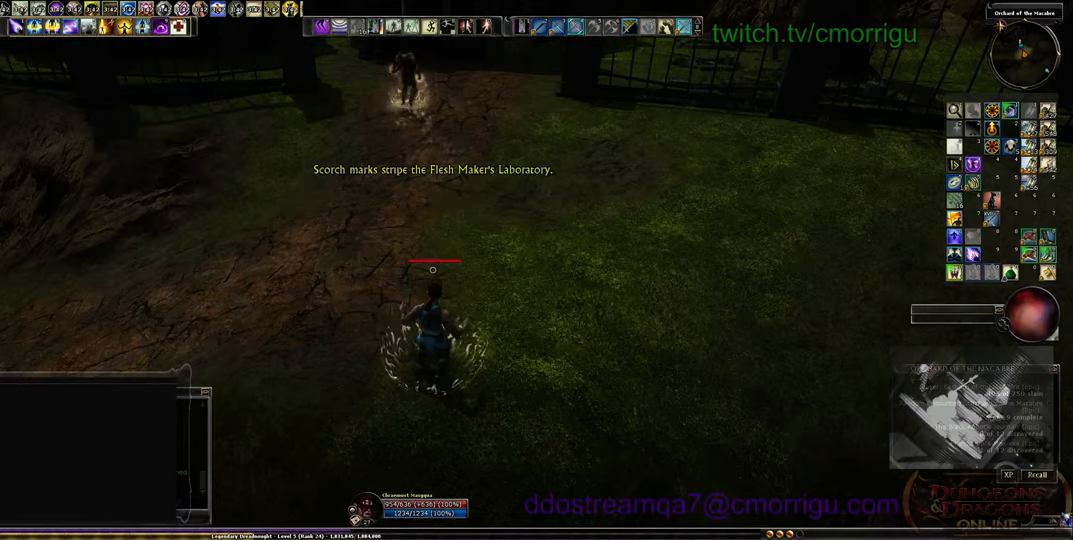
{"keys": ["w"], "events": [[200, "w", "down"]]}
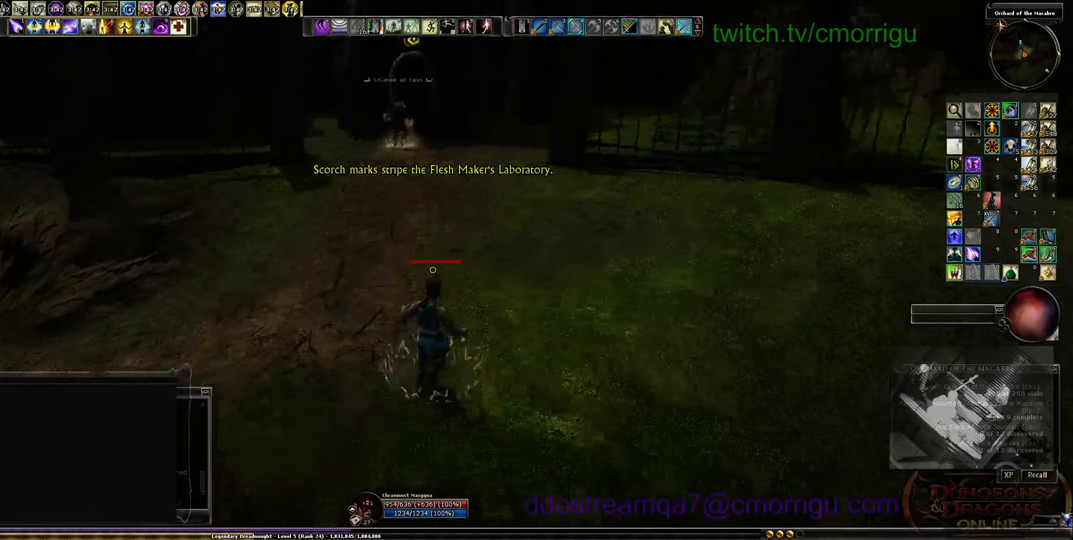
{"keys": ["w"], "events": []}
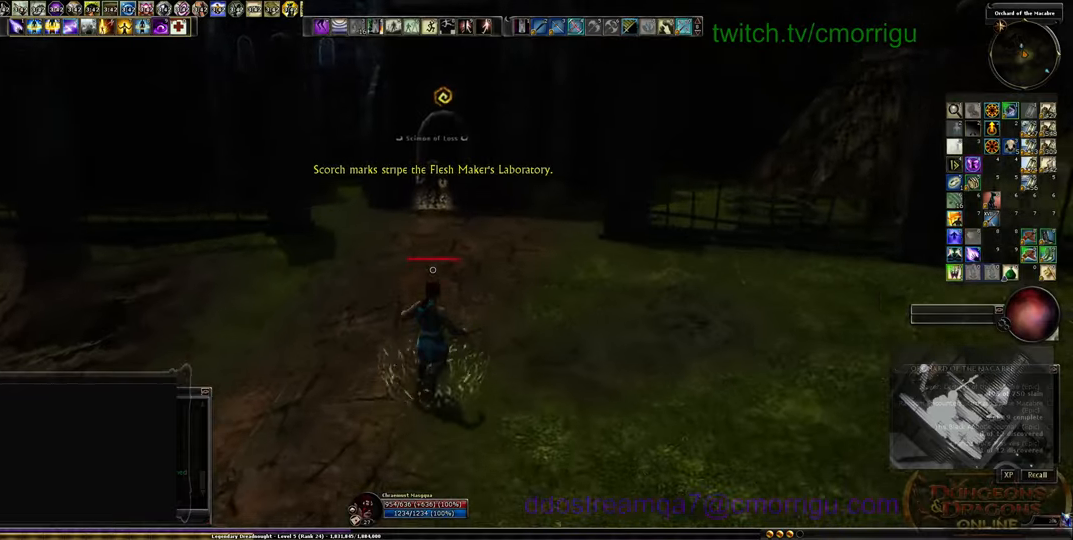
{"keys": ["w"], "events": []}
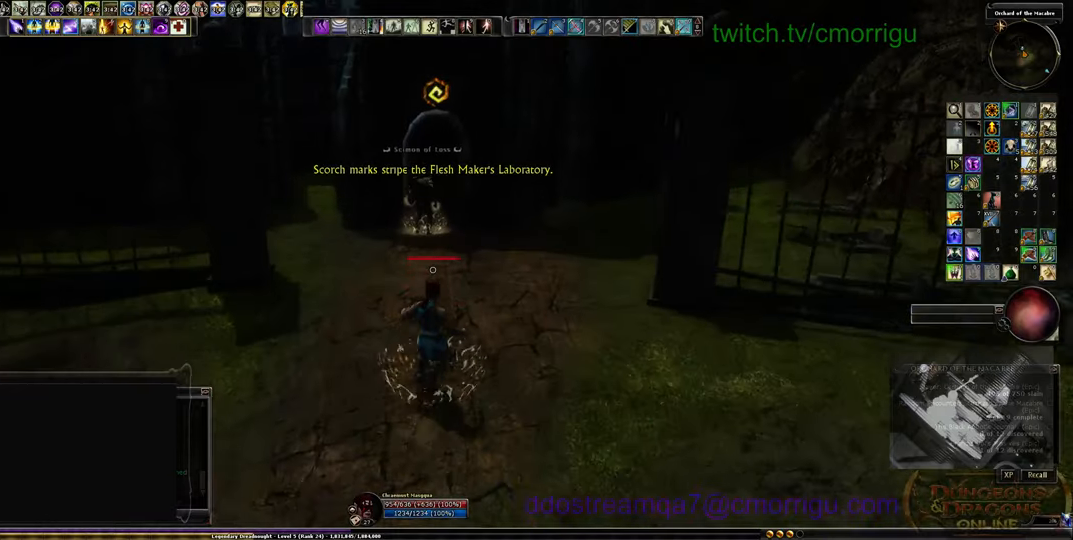
{"keys": ["w"], "events": [[100, "d", "down"], [300, "d", "up"]]}
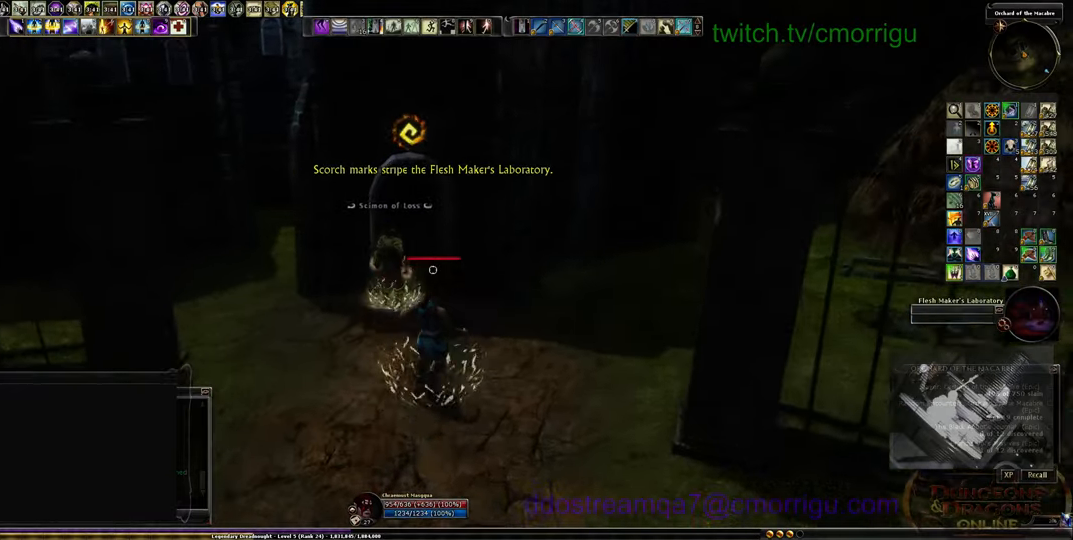
{"keys": [], "events": [[166, "w", "up"]]}